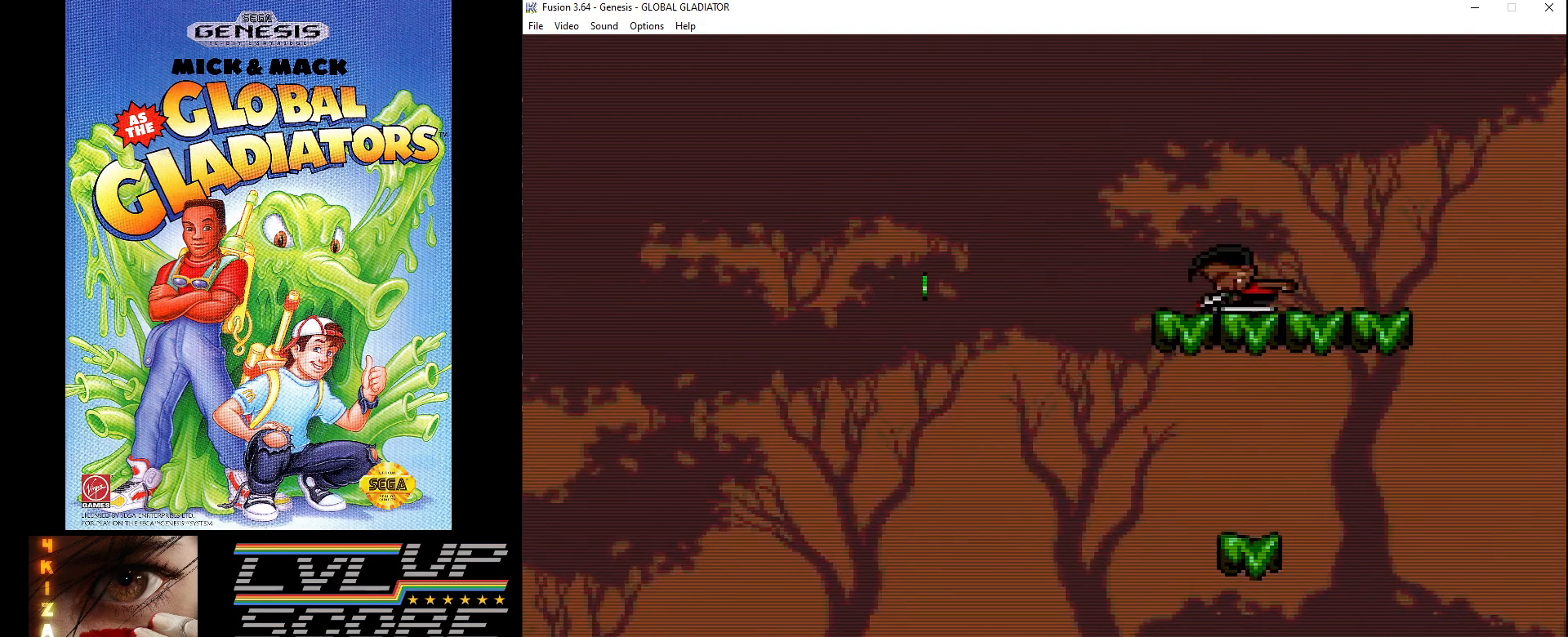
Gameplay with a controller (Xbox layout); each line is a JSON object with the inputs held at the frame after it. "events" lists button and stick changes between this image and that frame as [ms after this image, input, new state], when the widget could be followed in between. Not read: L1 L2 L3 R1 R2 R3.
{"buttons": ["DPAD_LEFT"], "events": [[67, "C", "down"], [83, "DPAD_LEFT", "down"], [300, "C", "up"]]}
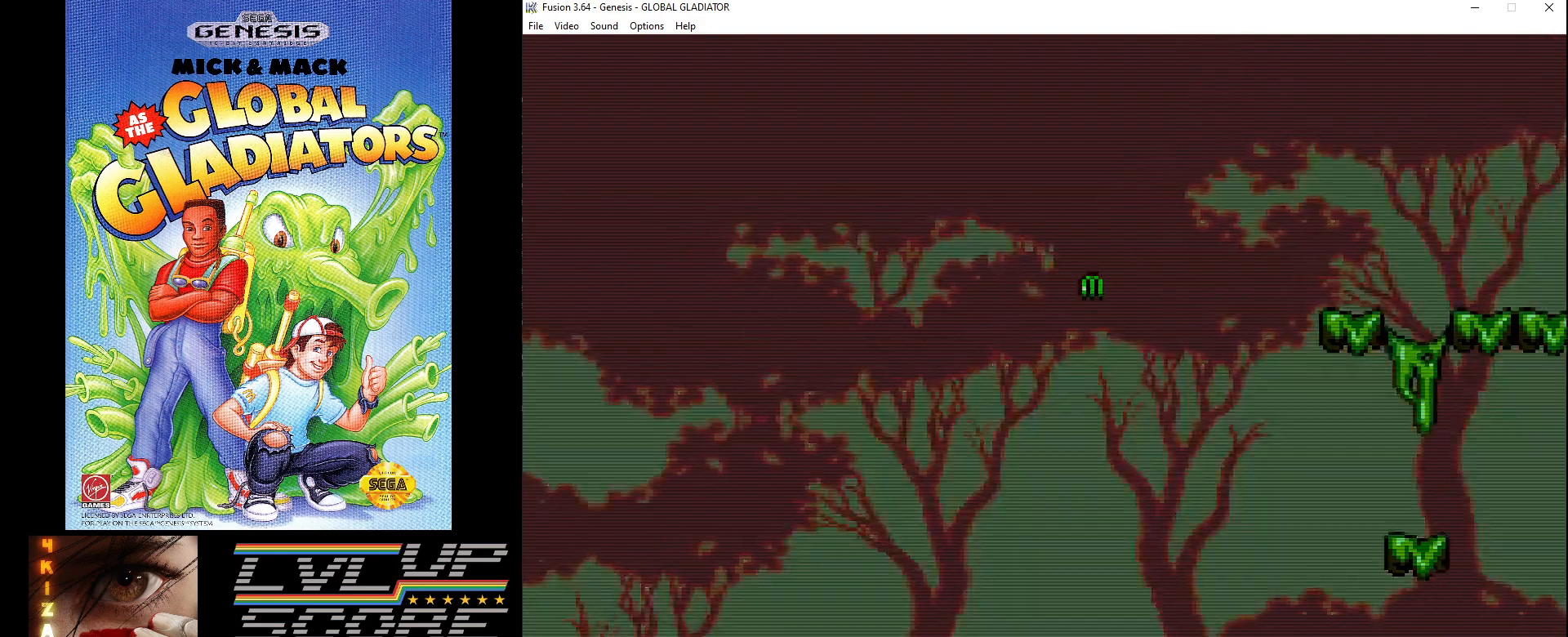
{"buttons": [], "events": [[267, "DPAD_LEFT", "up"]]}
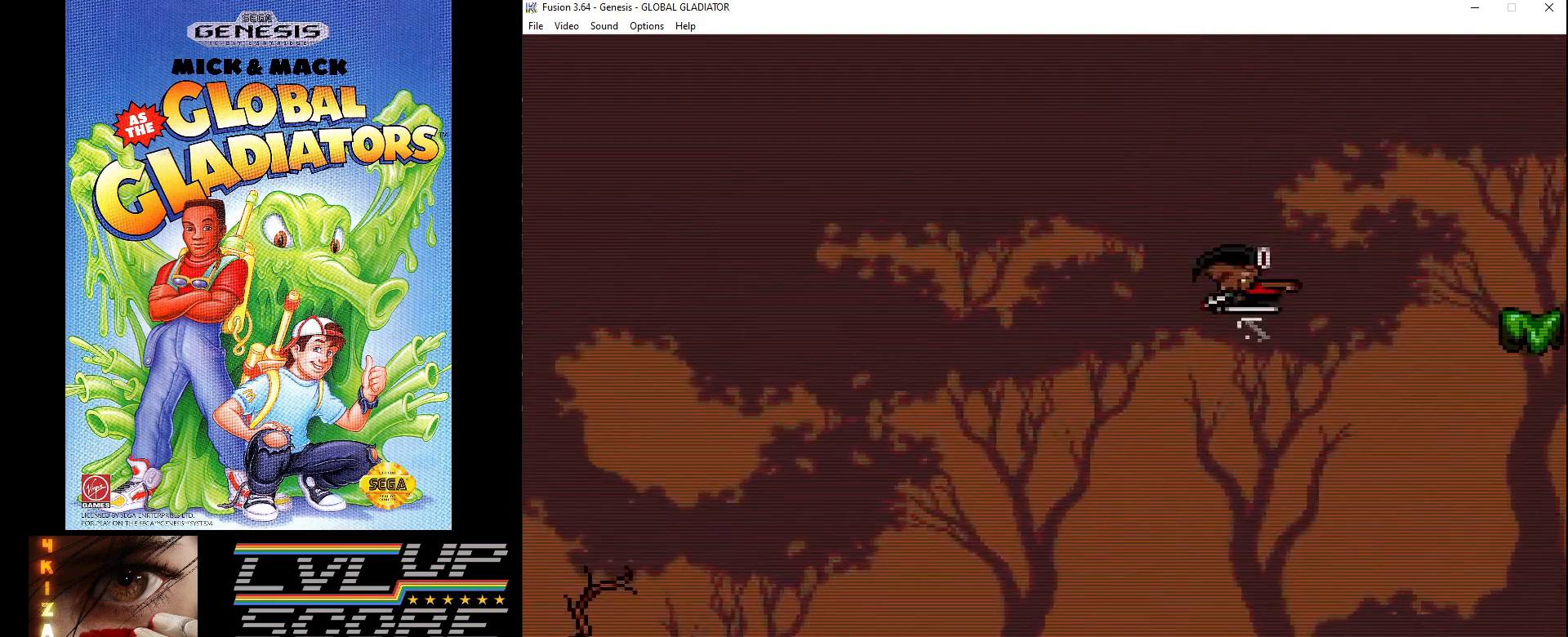
{"buttons": [], "events": [[17, "DPAD_RIGHT", "down"], [400, "DPAD_RIGHT", "up"]]}
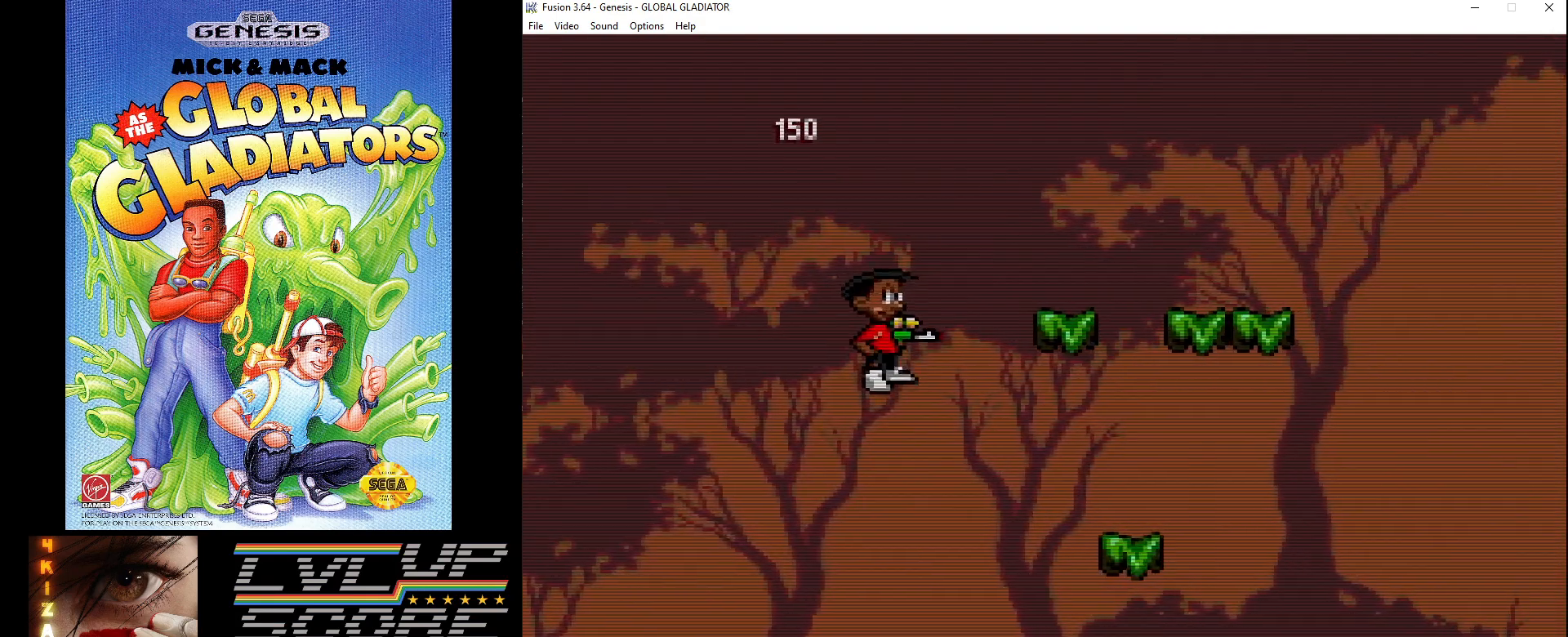
{"buttons": ["DPAD_RIGHT"], "events": [[317, "DPAD_RIGHT", "down"]]}
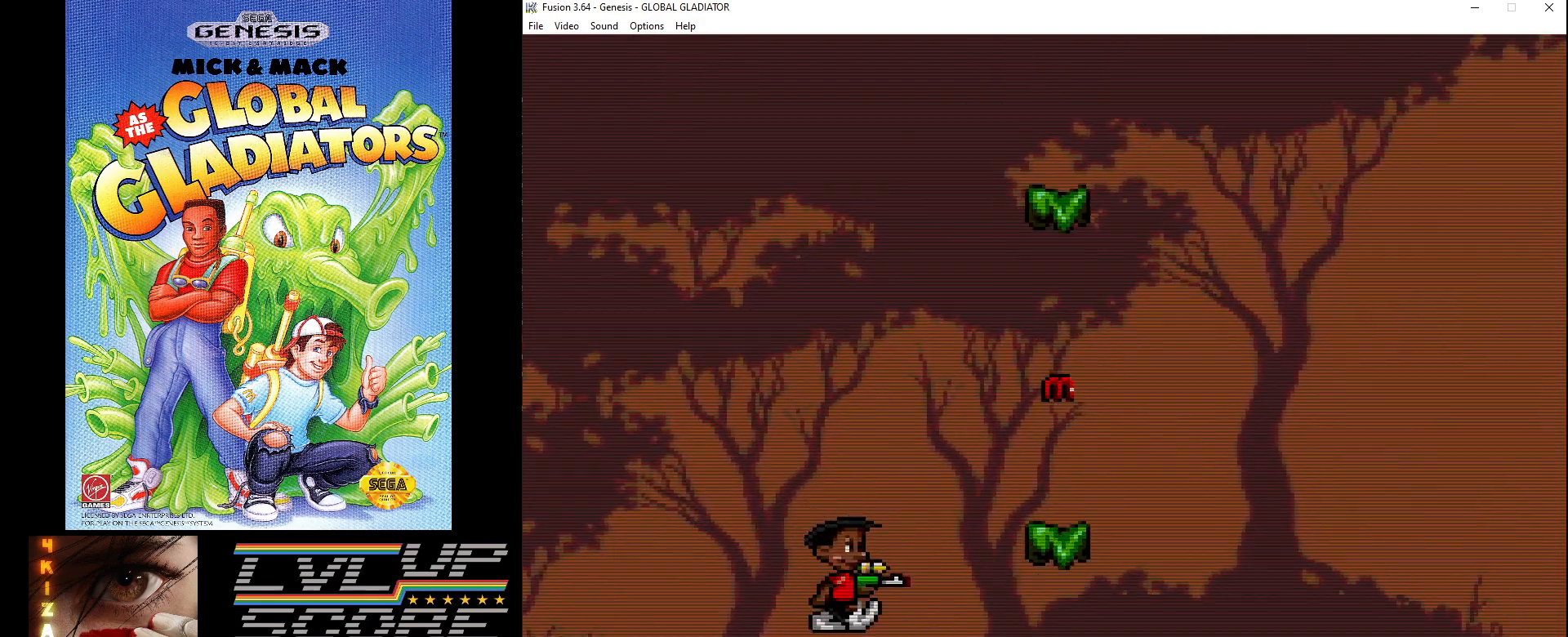
{"buttons": ["C", "DPAD_RIGHT"], "events": [[300, "C", "down"]]}
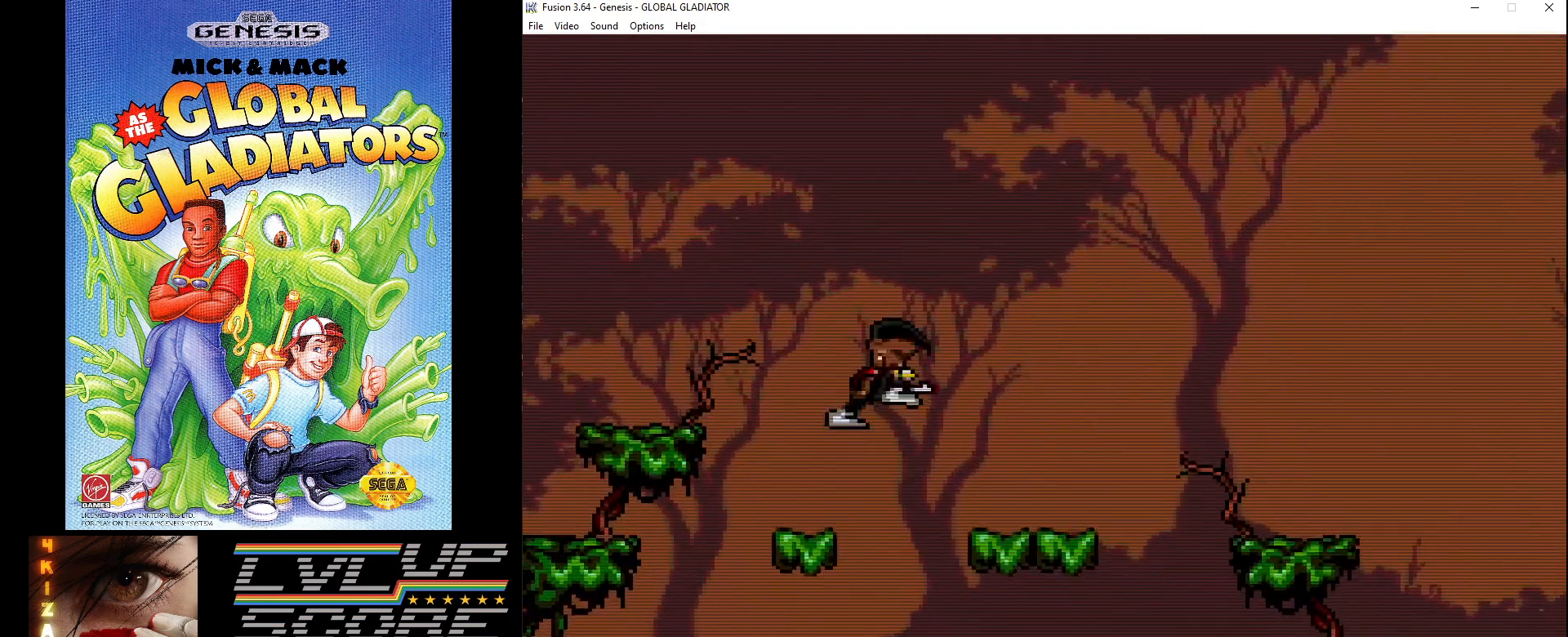
{"buttons": [], "events": [[100, "C", "up"], [400, "DPAD_RIGHT", "up"]]}
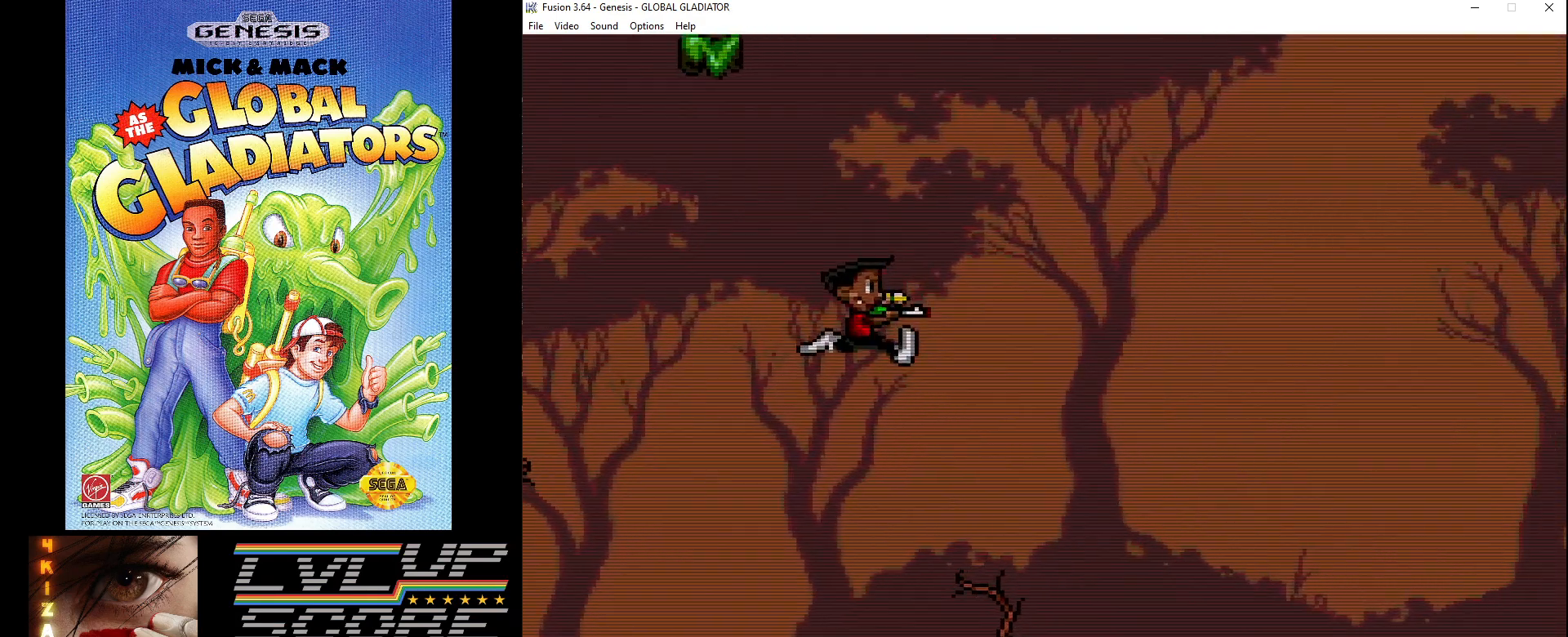
{"buttons": ["C", "DPAD_RIGHT"], "events": [[350, "C", "down"], [383, "DPAD_RIGHT", "down"]]}
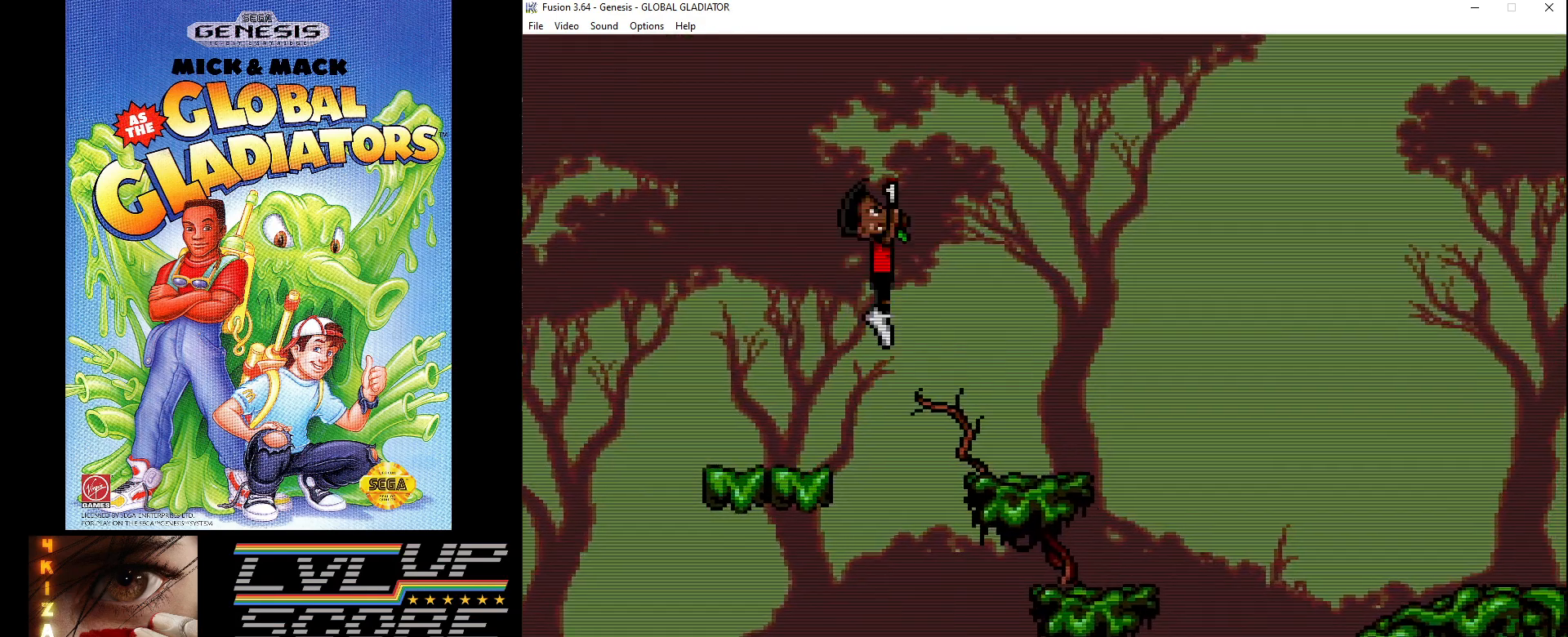
{"buttons": ["C", "DPAD_RIGHT"], "events": []}
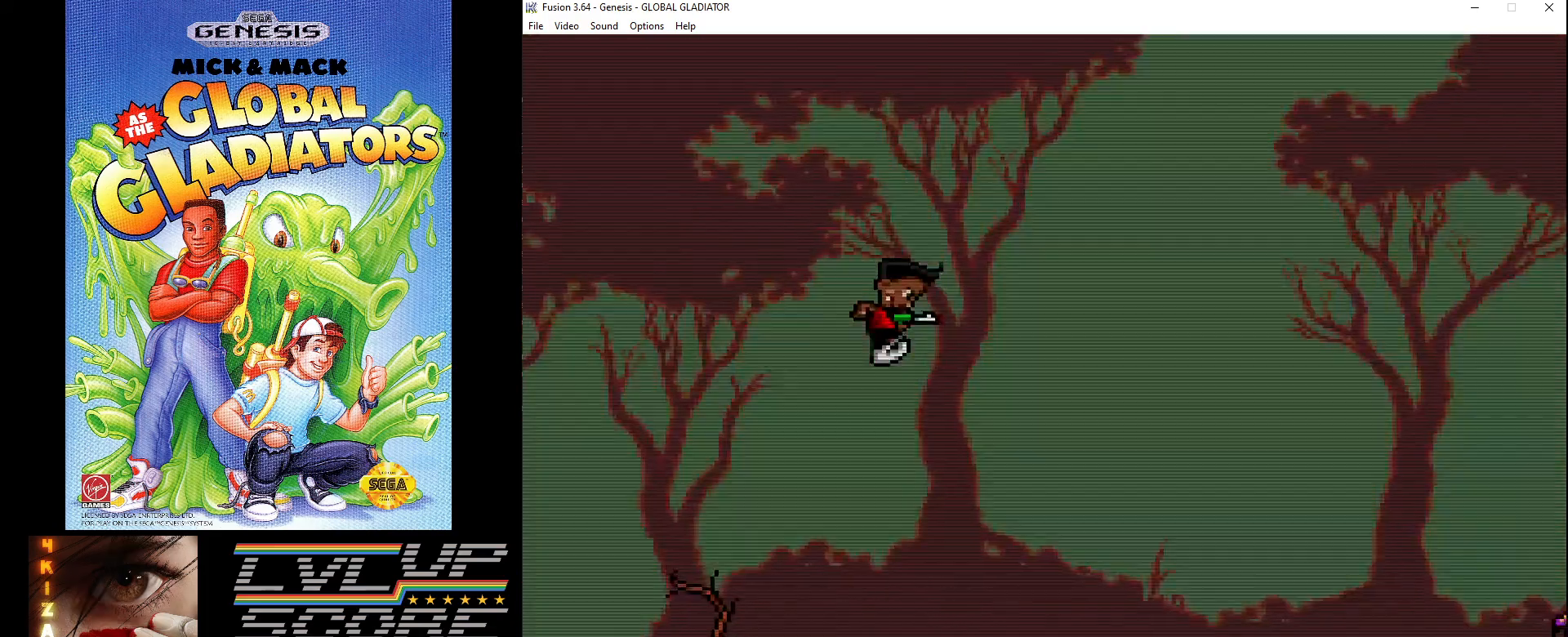
{"buttons": ["DPAD_RIGHT"], "events": [[133, "C", "up"]]}
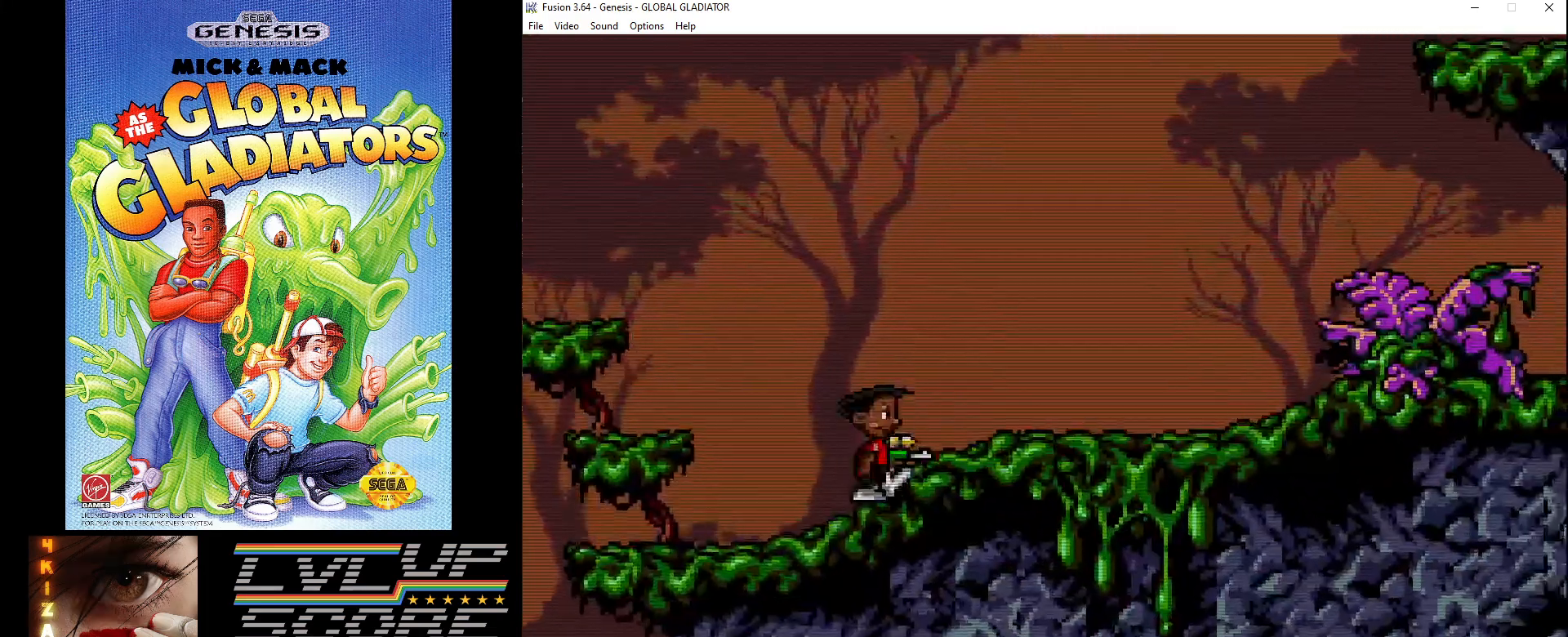
{"buttons": ["DPAD_RIGHT"], "events": []}
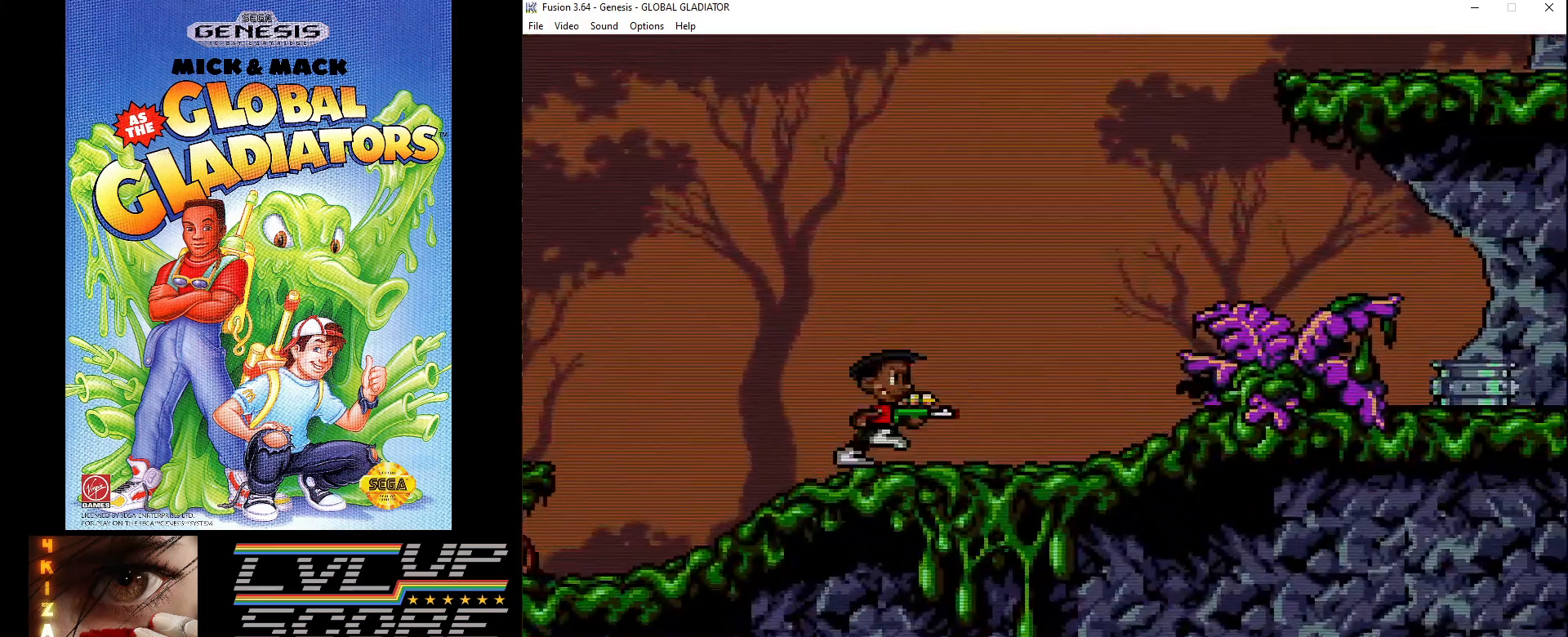
{"buttons": ["DPAD_RIGHT"], "events": []}
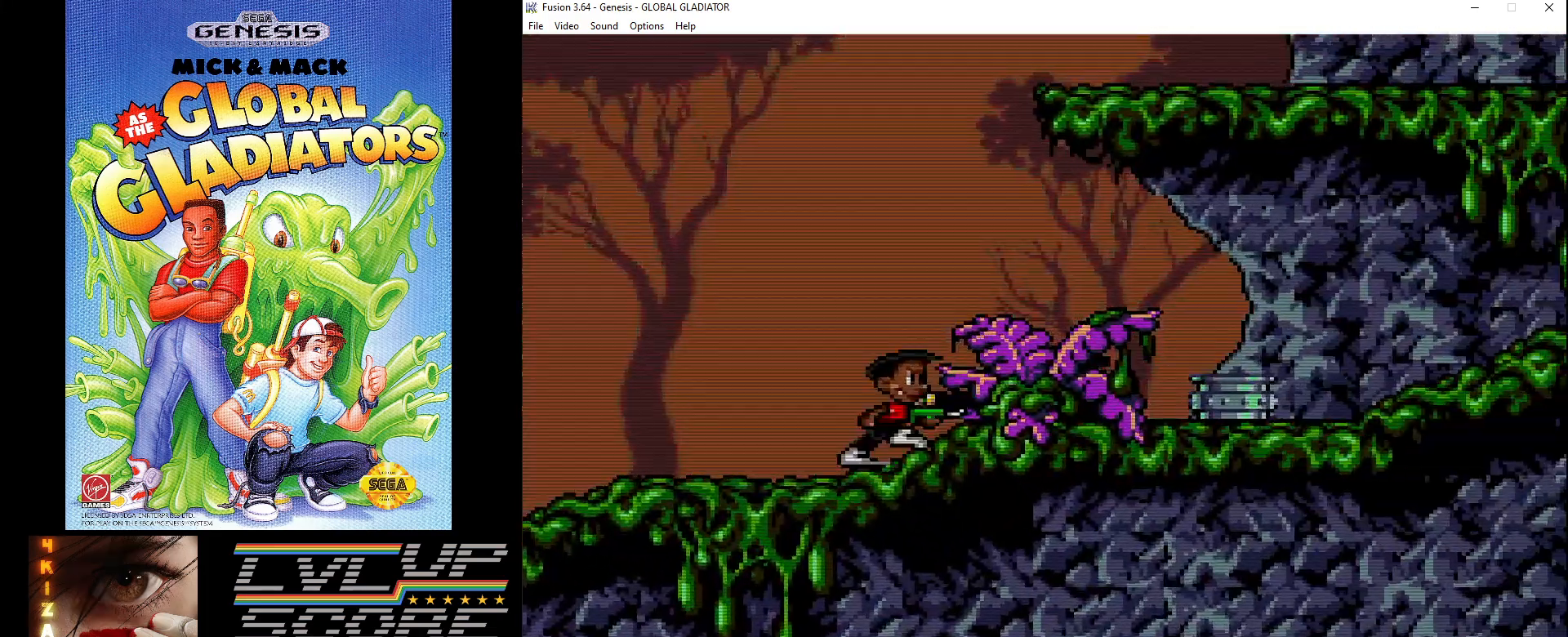
{"buttons": [], "events": [[417, "DPAD_RIGHT", "up"]]}
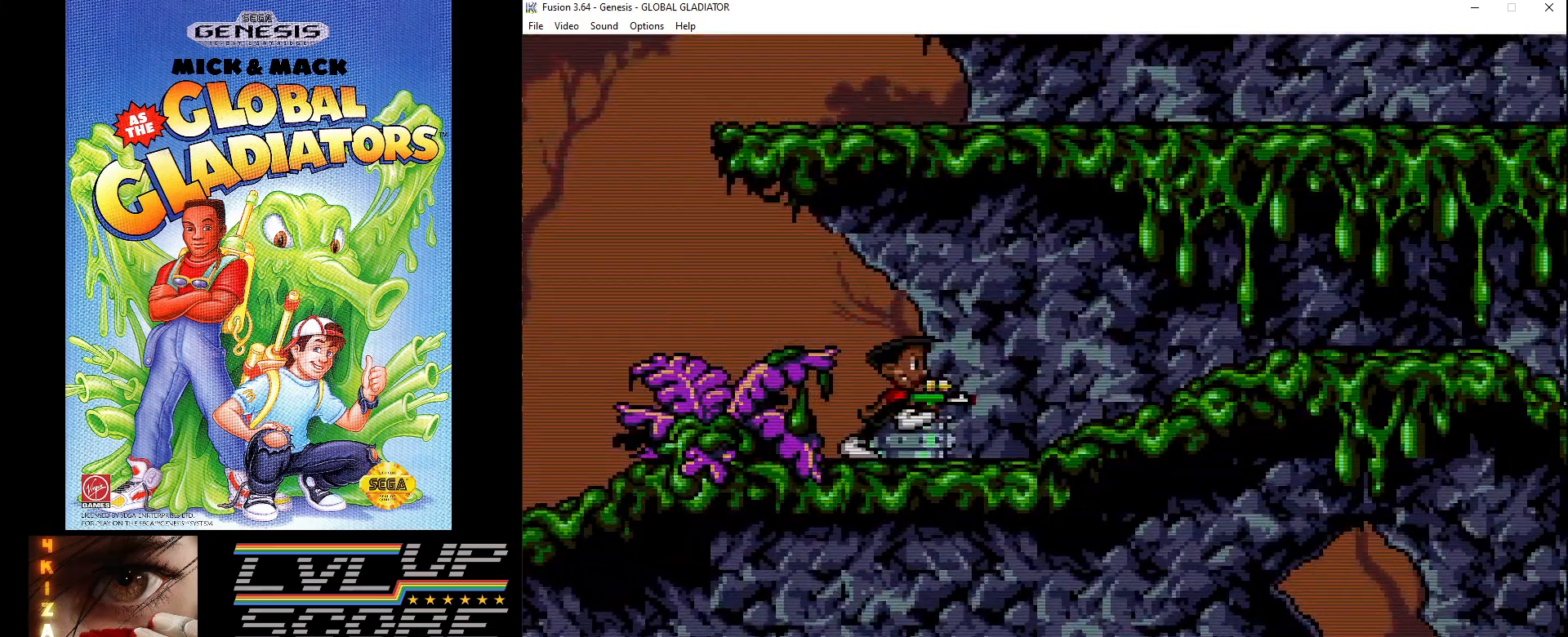
{"buttons": ["DPAD_RIGHT"], "events": [[217, "DPAD_RIGHT", "down"]]}
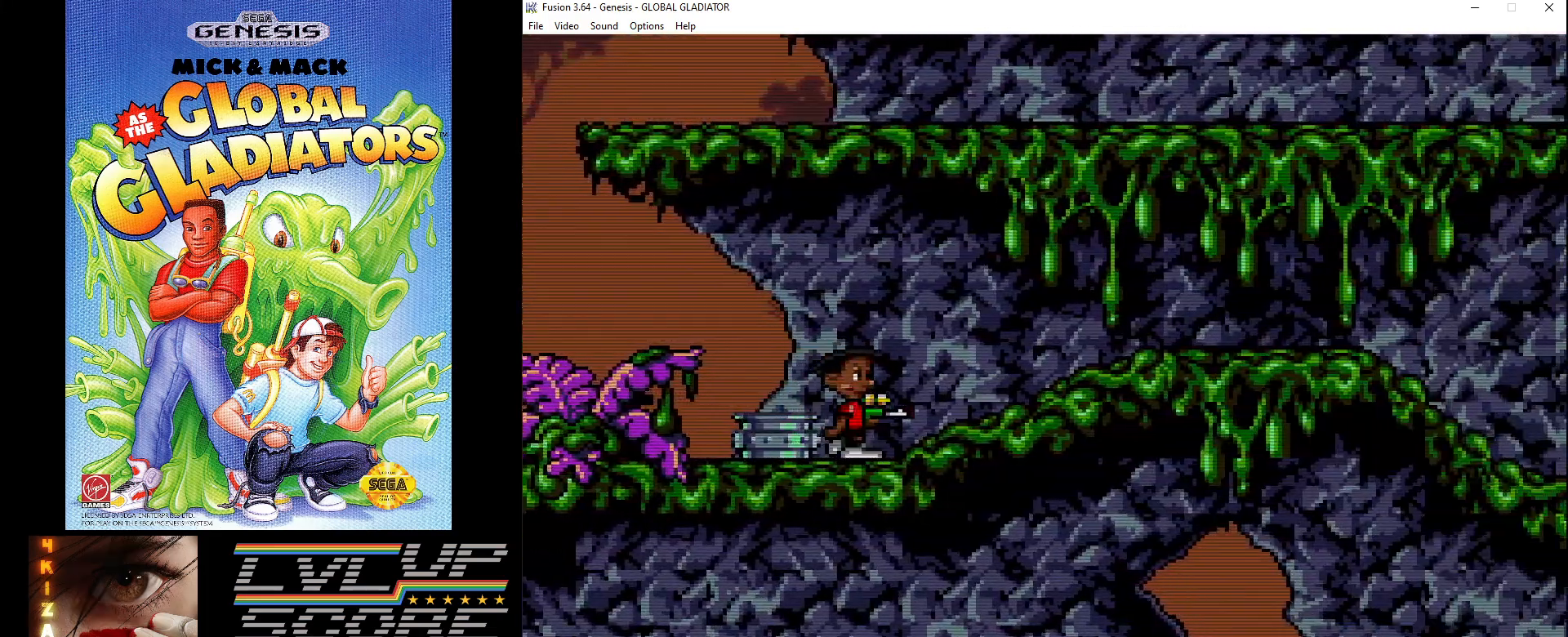
{"buttons": ["DPAD_RIGHT"], "events": []}
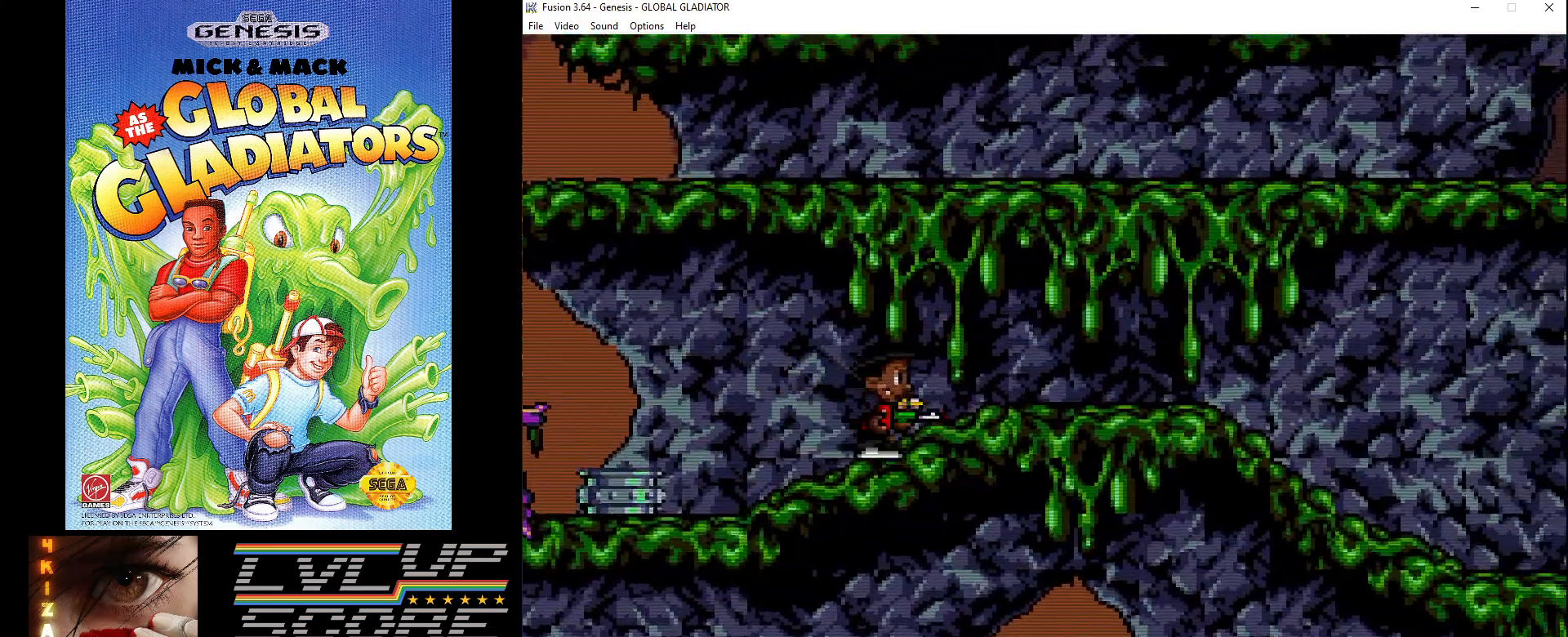
{"buttons": ["DPAD_RIGHT"], "events": []}
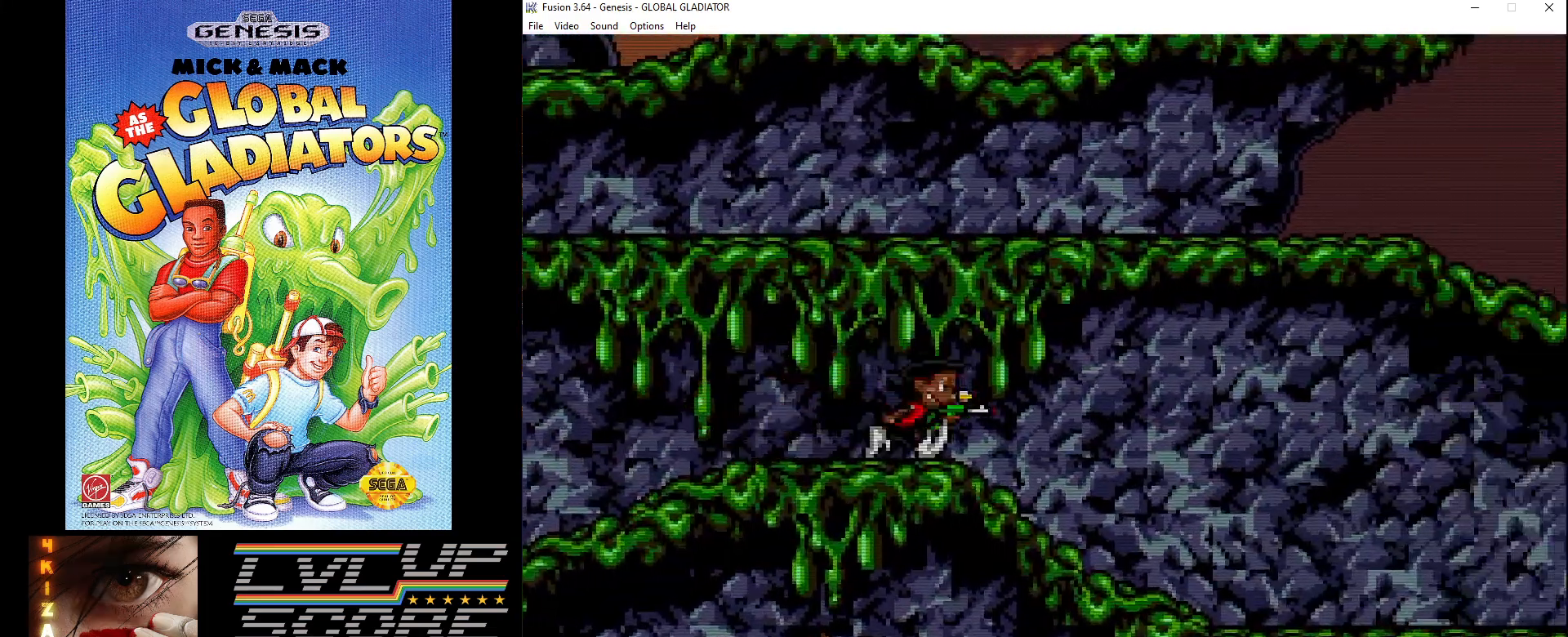
{"buttons": ["DPAD_RIGHT"], "events": []}
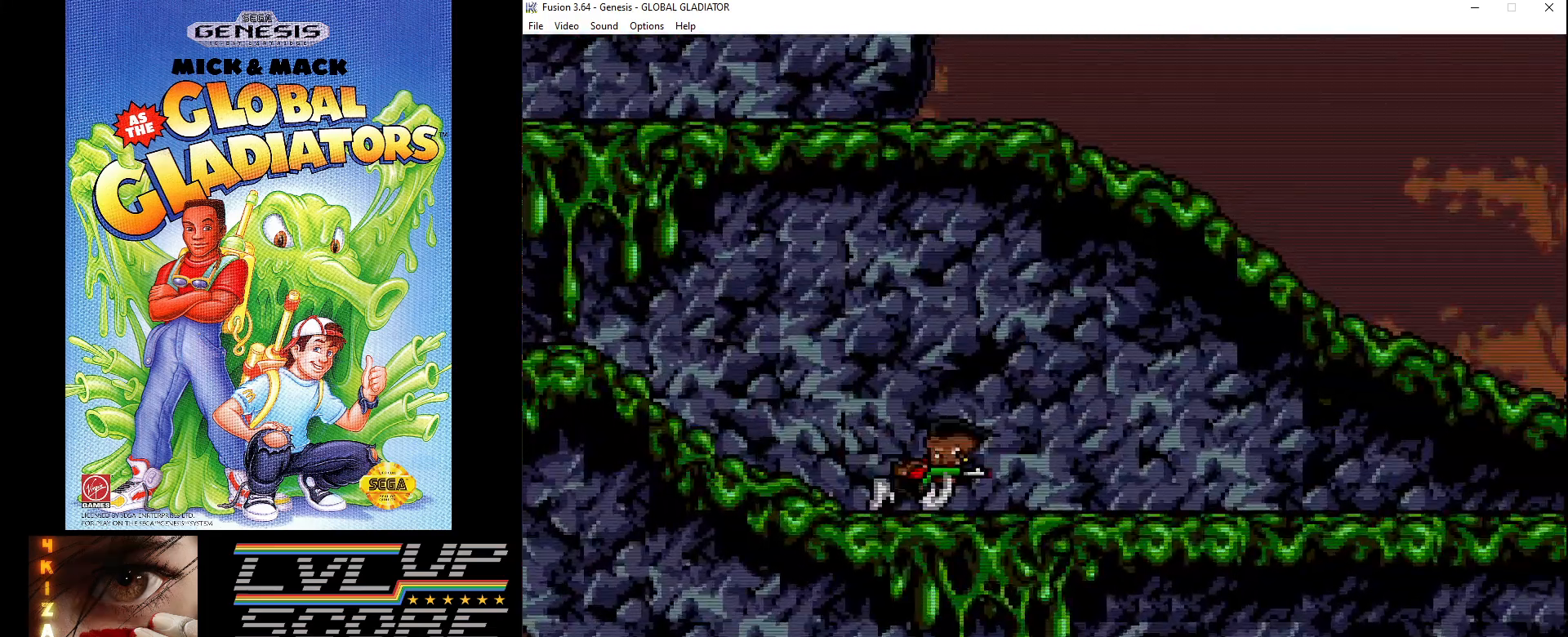
{"buttons": ["DPAD_RIGHT"], "events": []}
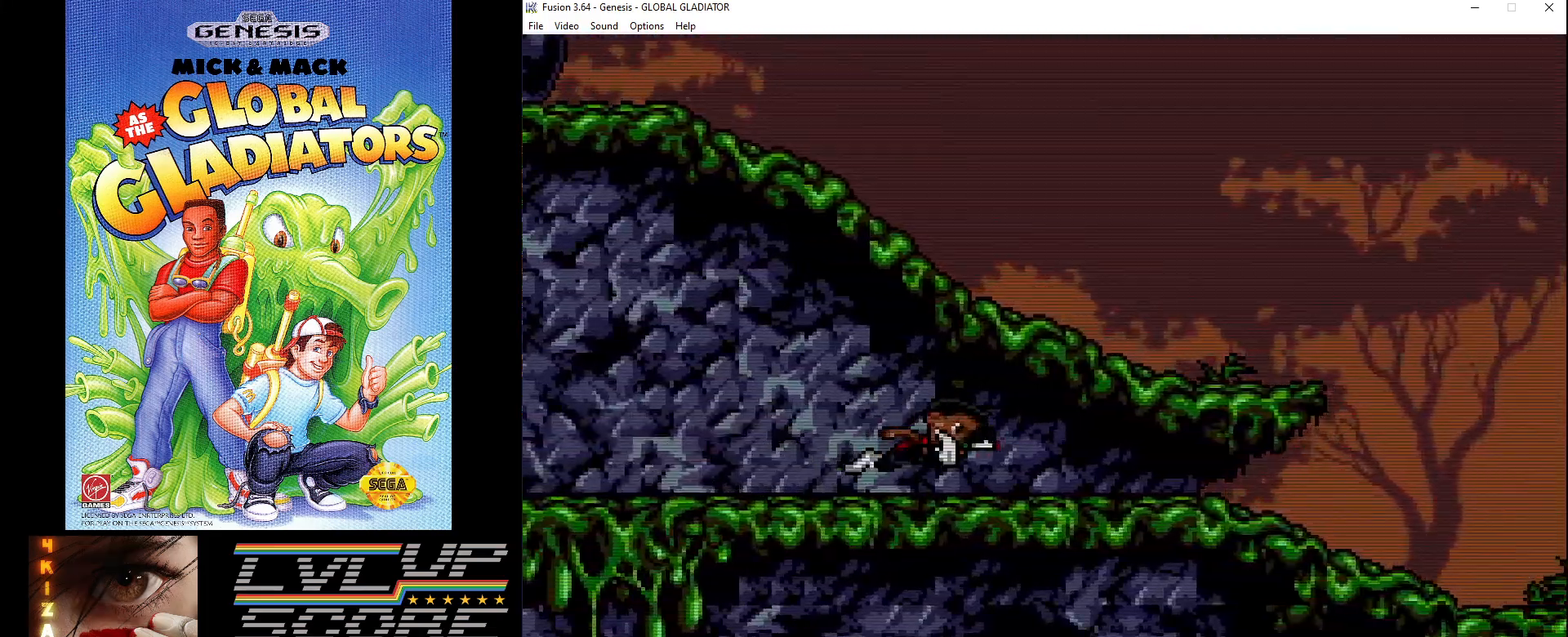
{"buttons": ["C", "DPAD_RIGHT"], "events": [[183, "C", "down"]]}
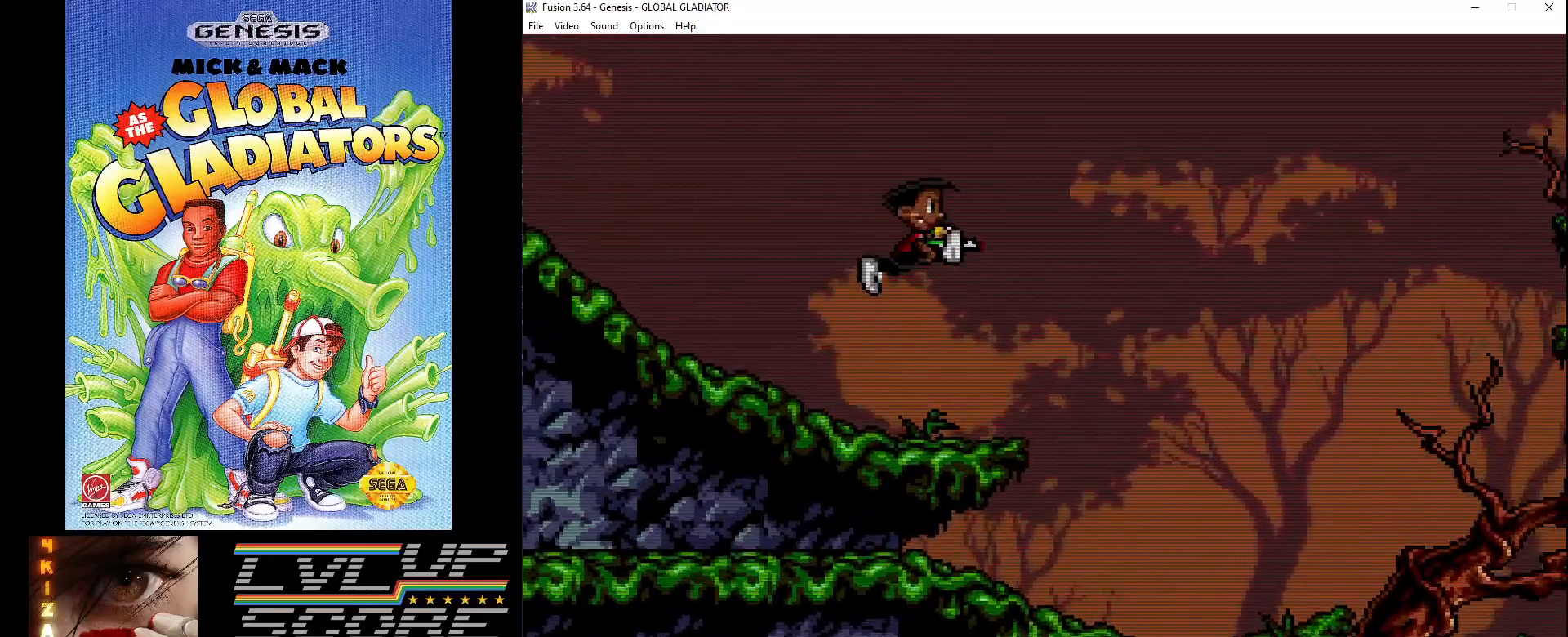
{"buttons": ["DPAD_RIGHT"], "events": [[417, "C", "up"]]}
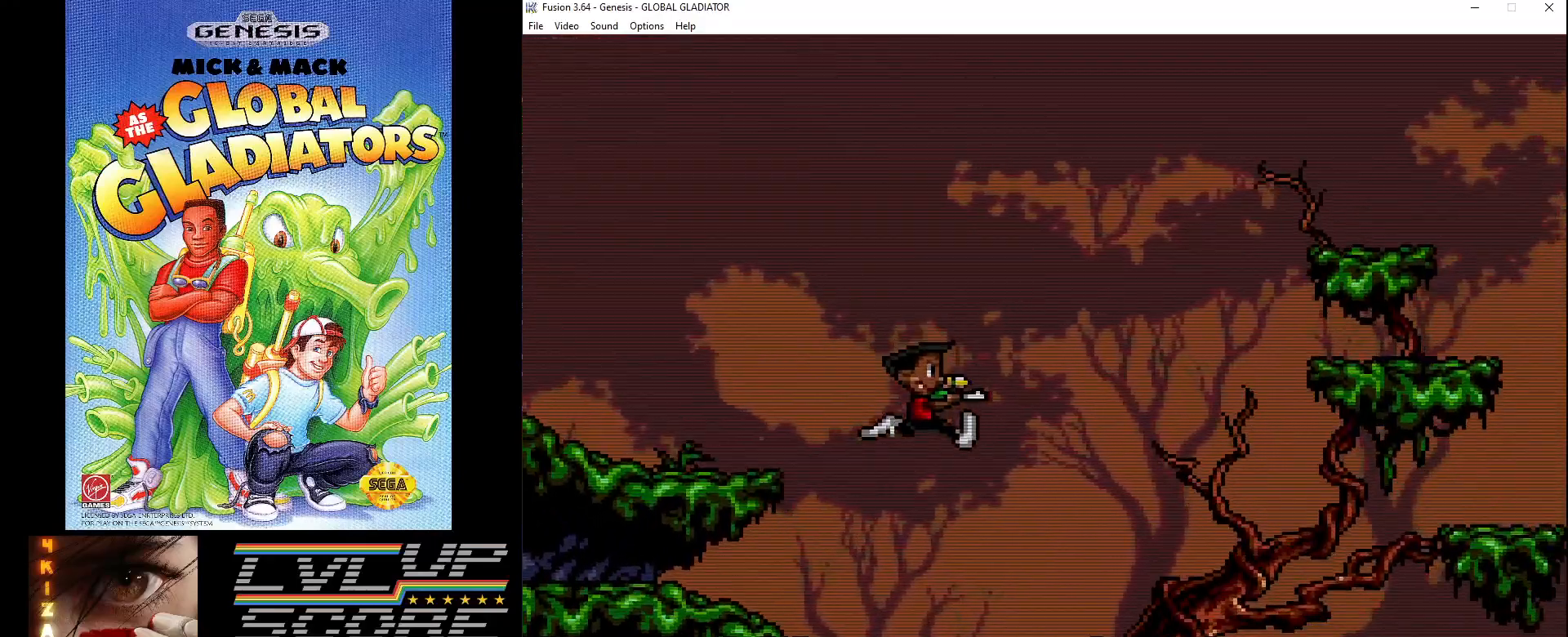
{"buttons": ["DPAD_RIGHT"], "events": []}
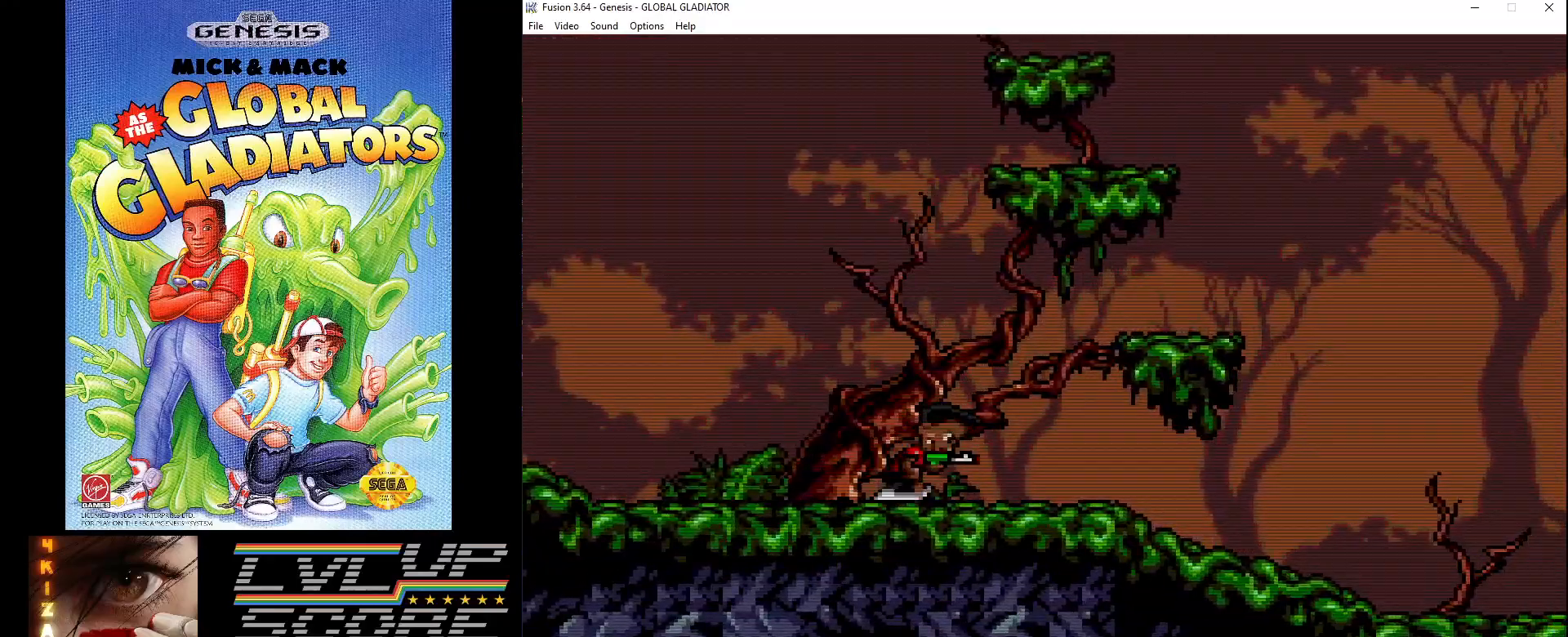
{"buttons": ["C", "DPAD_RIGHT"], "events": [[33, "C", "down"], [167, "DPAD_RIGHT", "up"], [317, "DPAD_RIGHT", "down"]]}
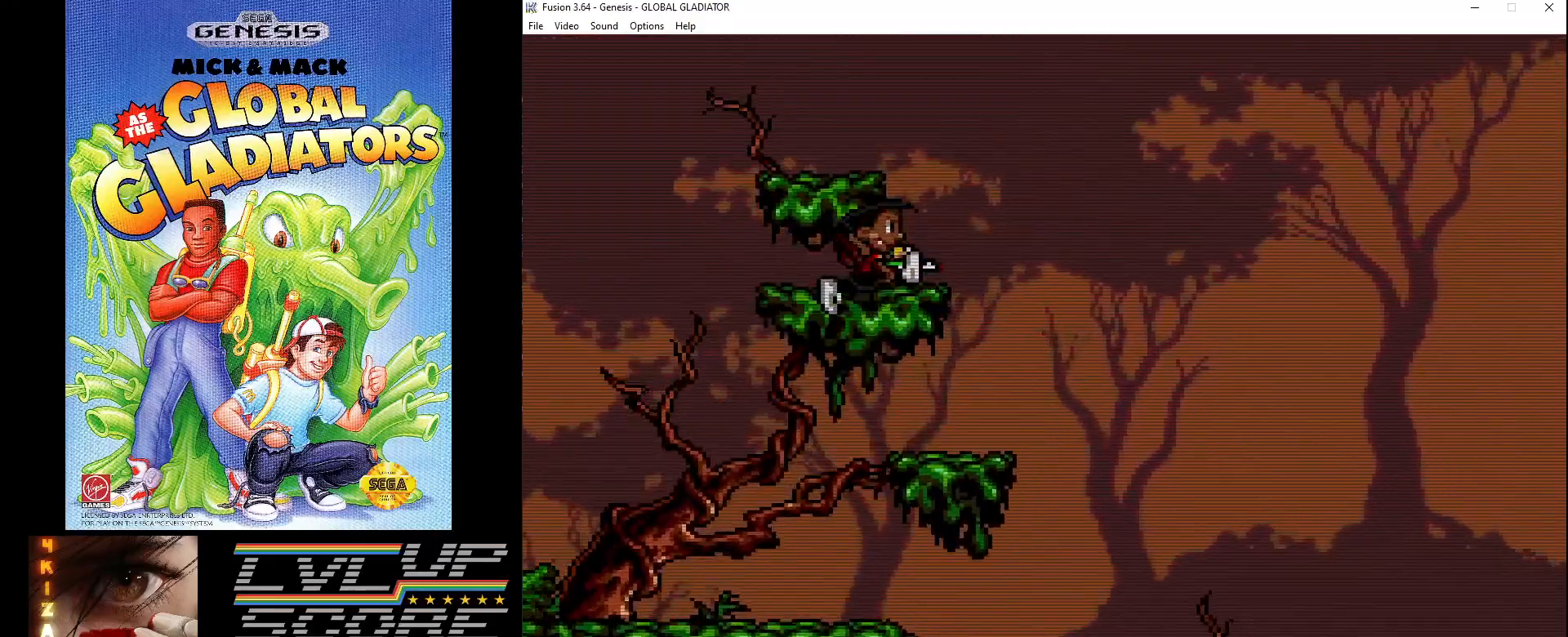
{"buttons": ["C"], "events": [[50, "C", "up"], [50, "DPAD_RIGHT", "up"], [333, "C", "down"]]}
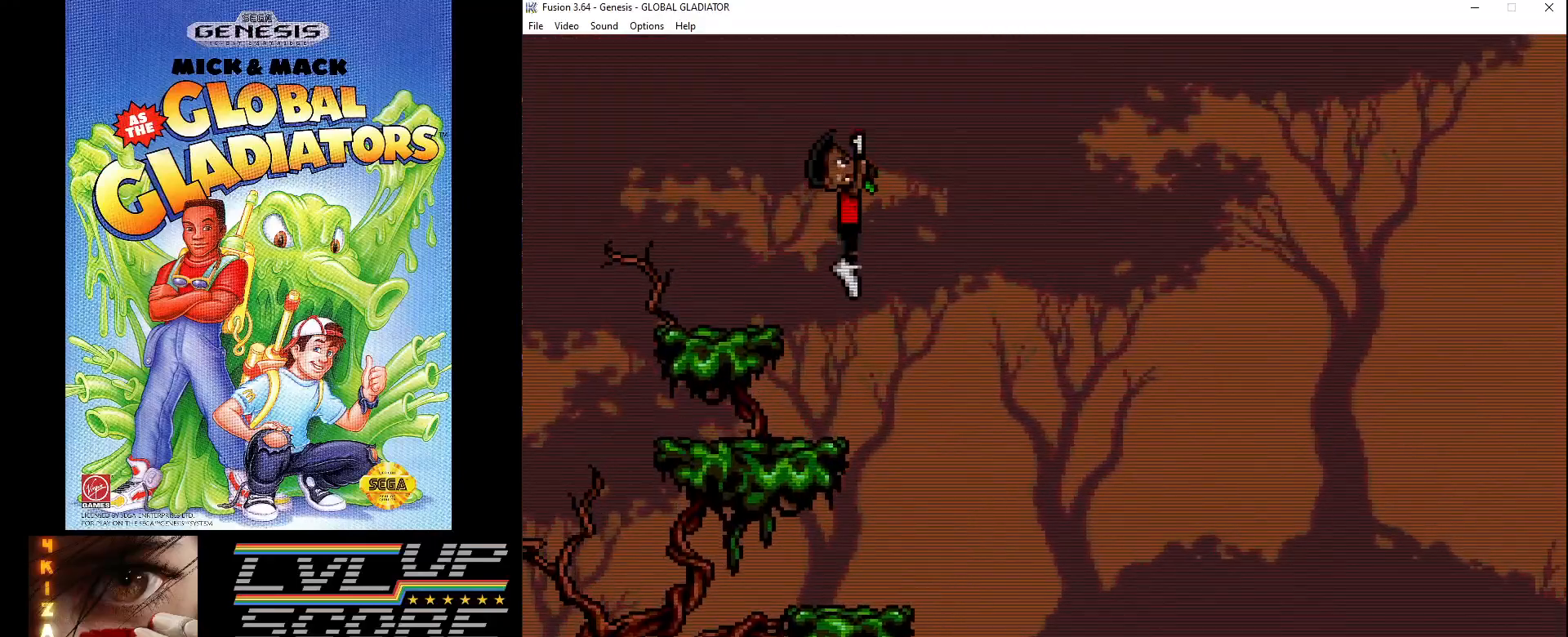
{"buttons": [], "events": [[17, "DPAD_LEFT", "down"], [133, "C", "up"], [183, "DPAD_LEFT", "up"]]}
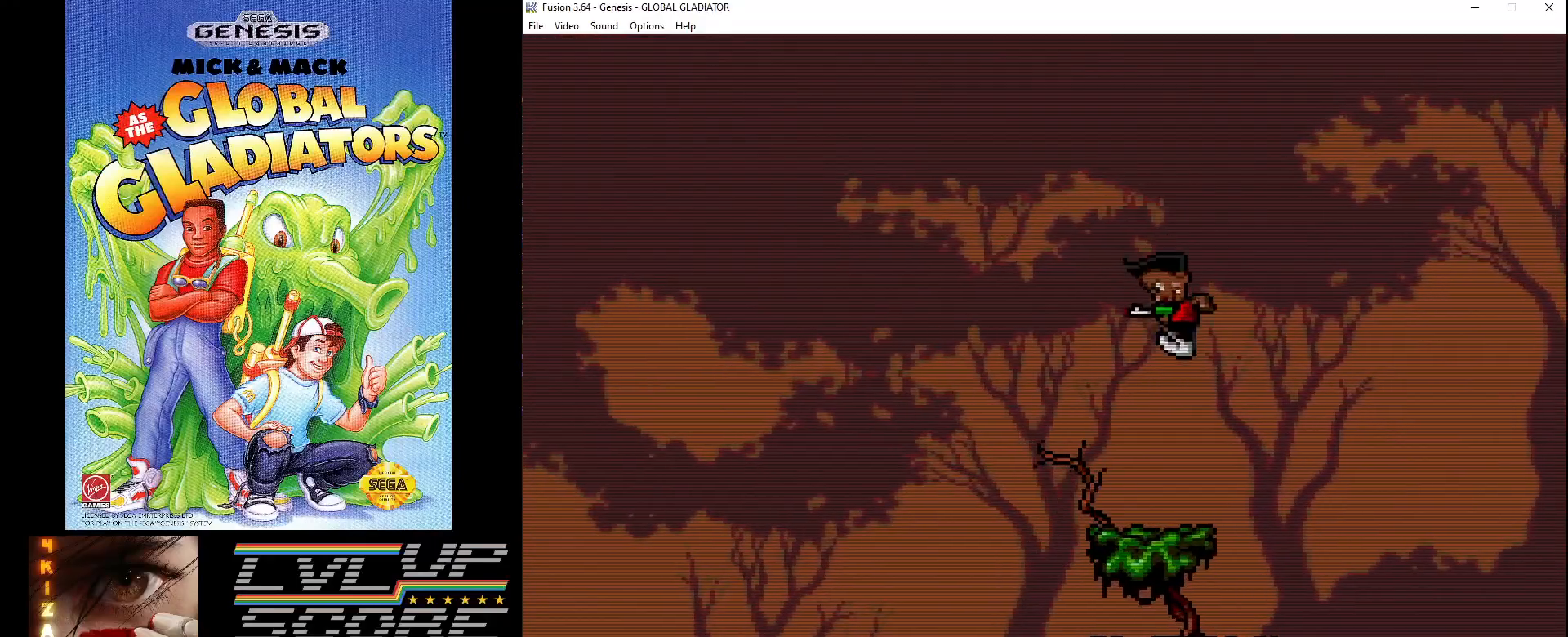
{"buttons": ["C", "DPAD_RIGHT"], "events": [[200, "DPAD_RIGHT", "down"], [283, "C", "down"]]}
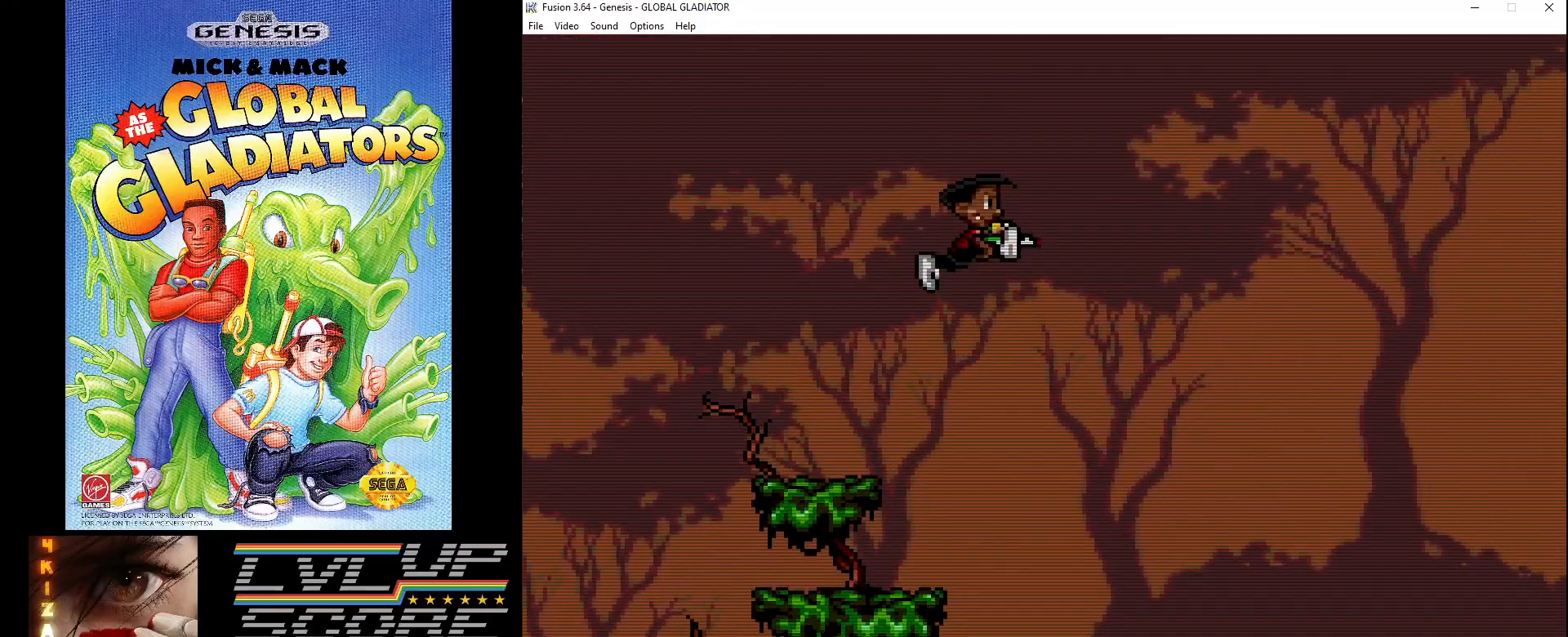
{"buttons": ["C", "DPAD_RIGHT"], "events": []}
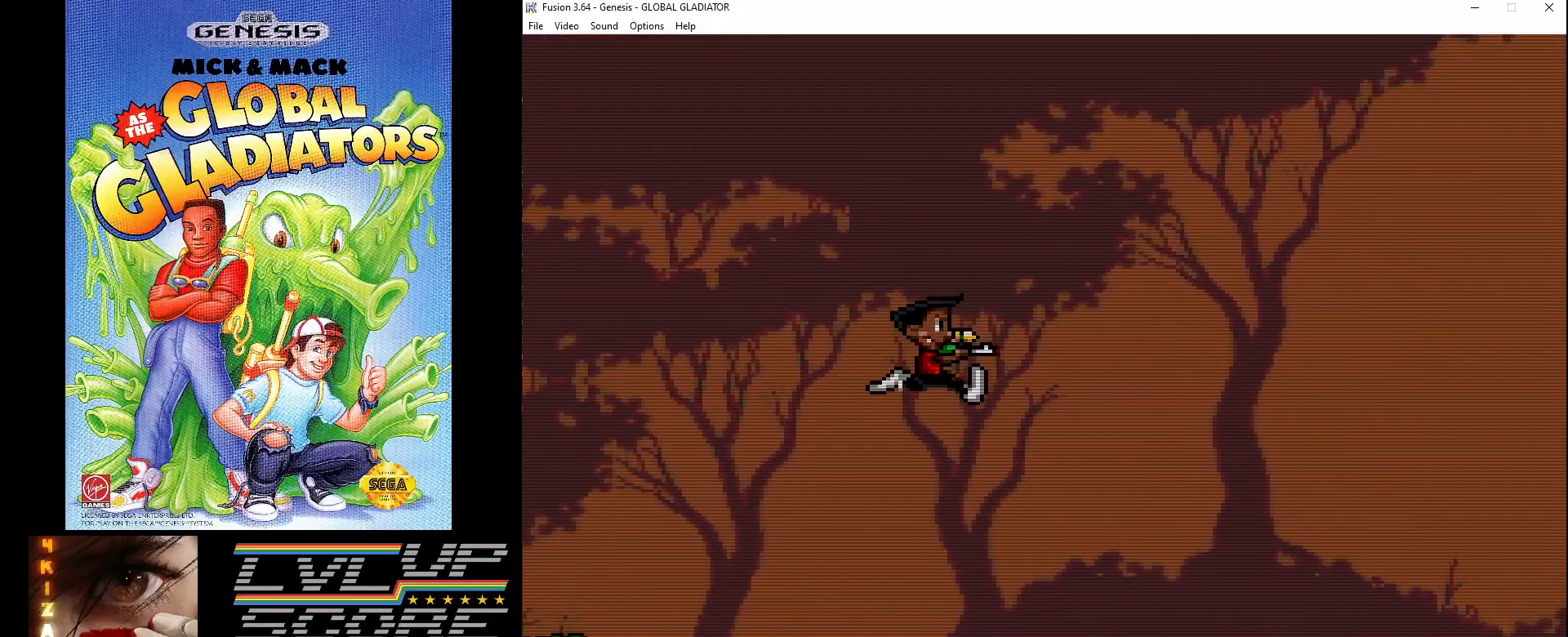
{"buttons": [], "events": [[117, "DPAD_RIGHT", "up"], [200, "DPAD_LEFT", "down"], [283, "C", "up"], [367, "DPAD_LEFT", "up"]]}
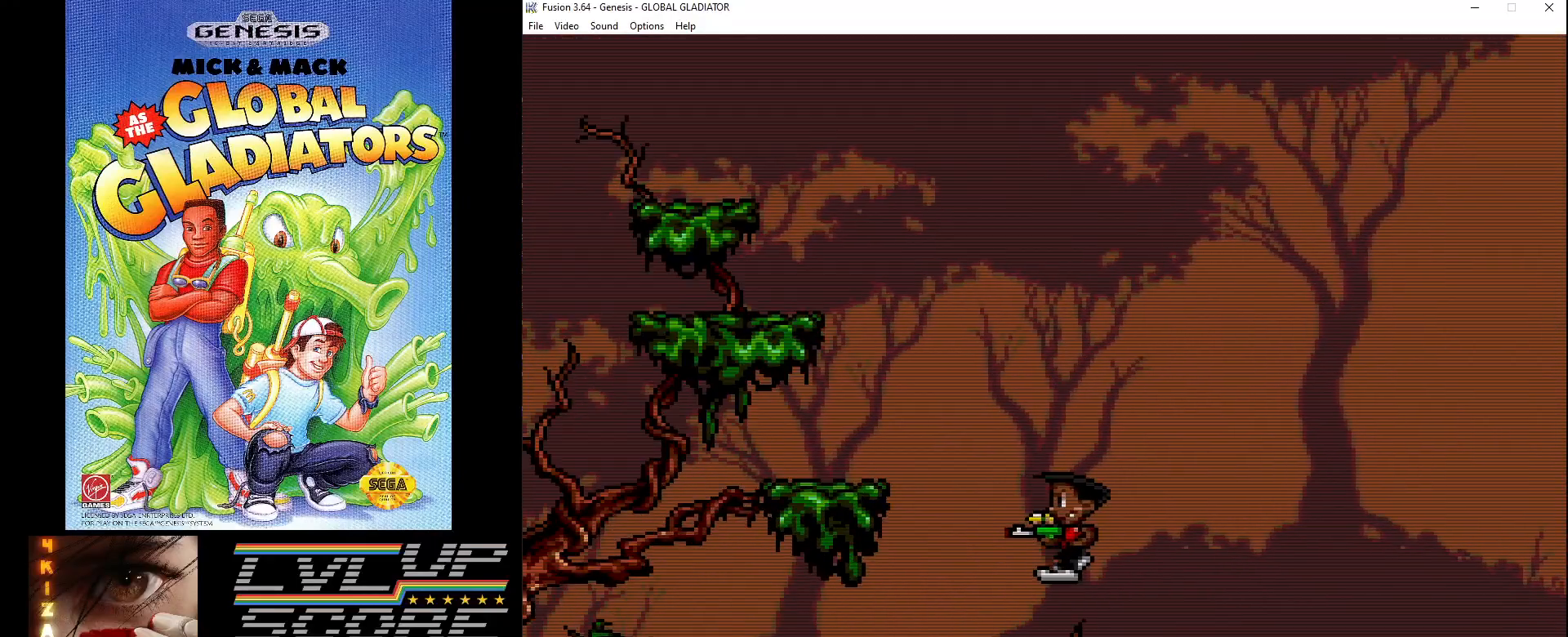
{"buttons": ["DPAD_RIGHT"], "events": [[400, "DPAD_RIGHT", "down"]]}
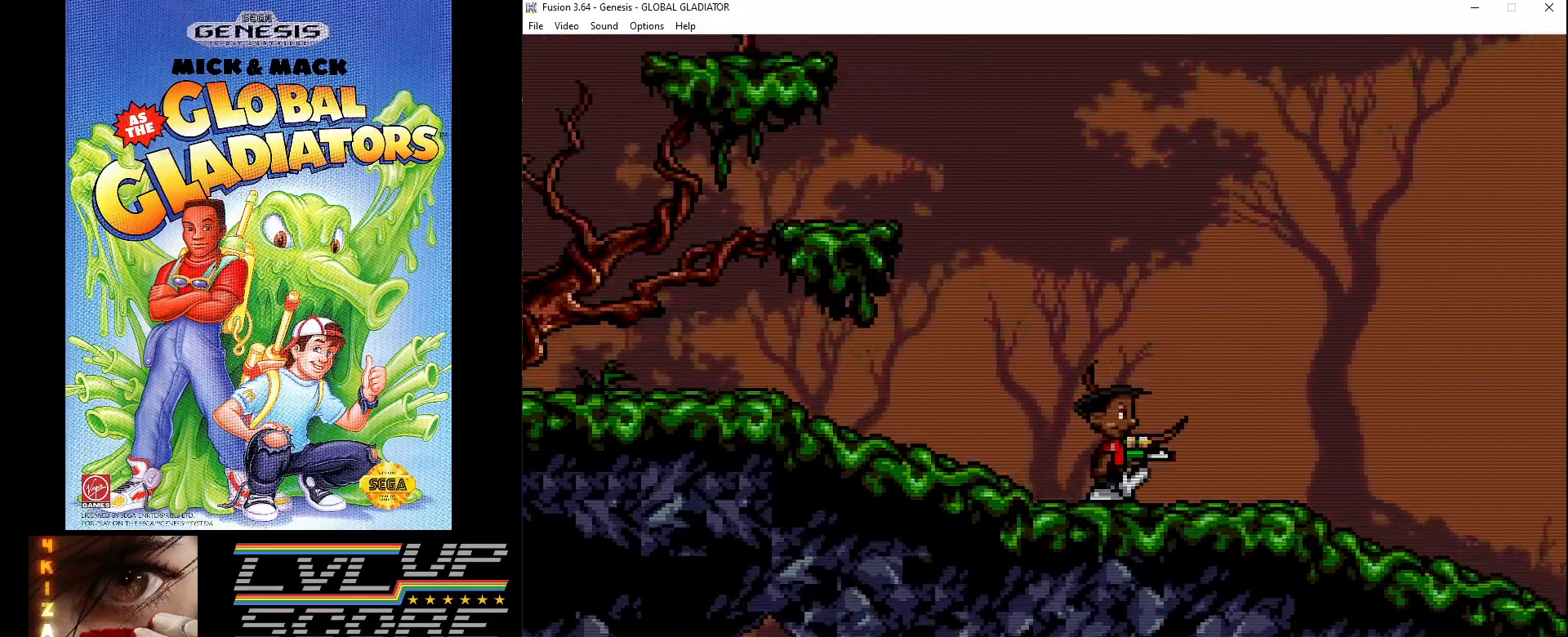
{"buttons": ["DPAD_RIGHT"], "events": []}
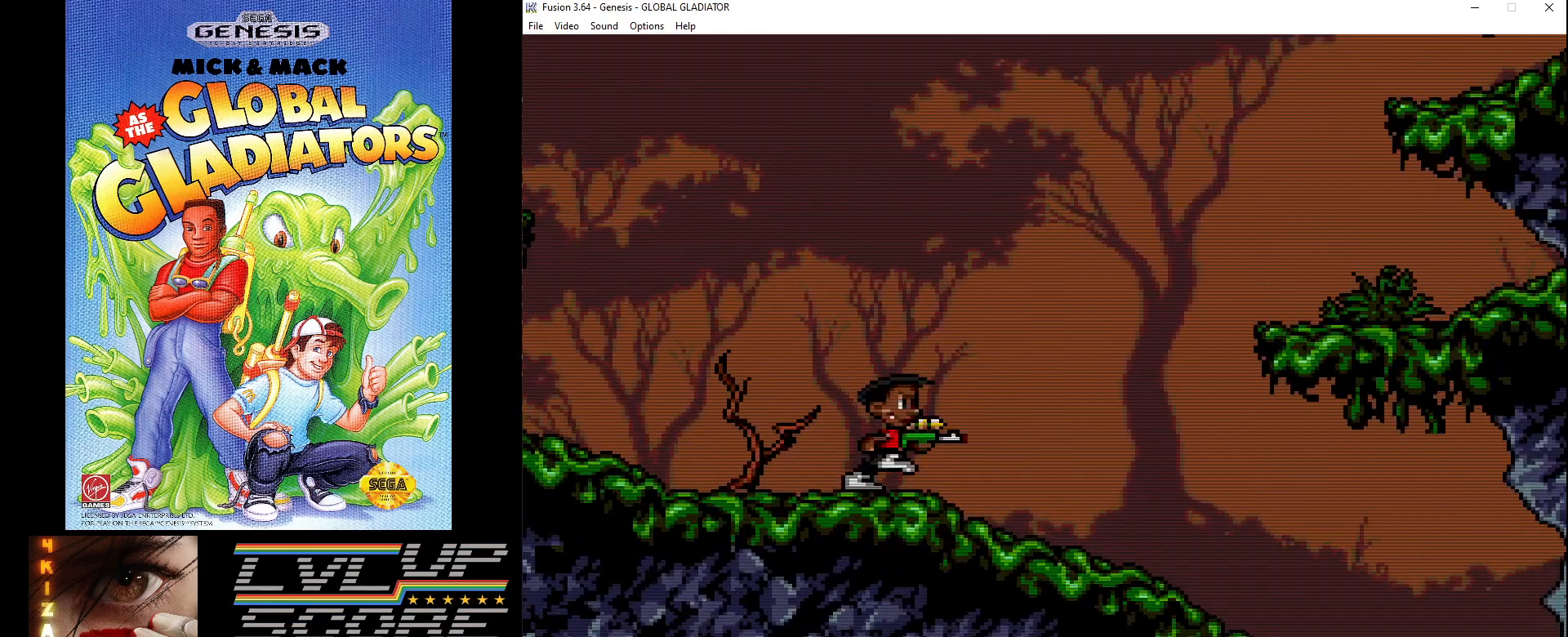
{"buttons": [], "events": [[500, "DPAD_RIGHT", "up"]]}
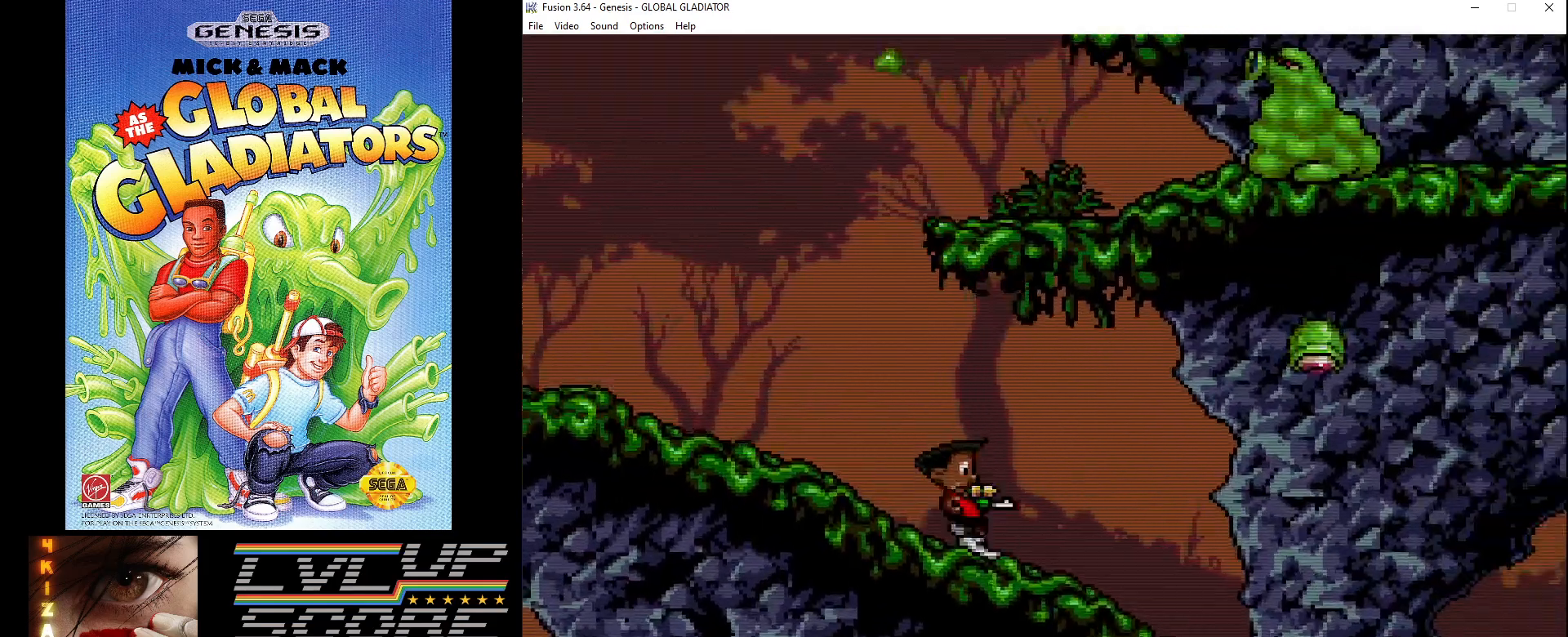
{"buttons": ["C"], "events": [[483, "C", "down"]]}